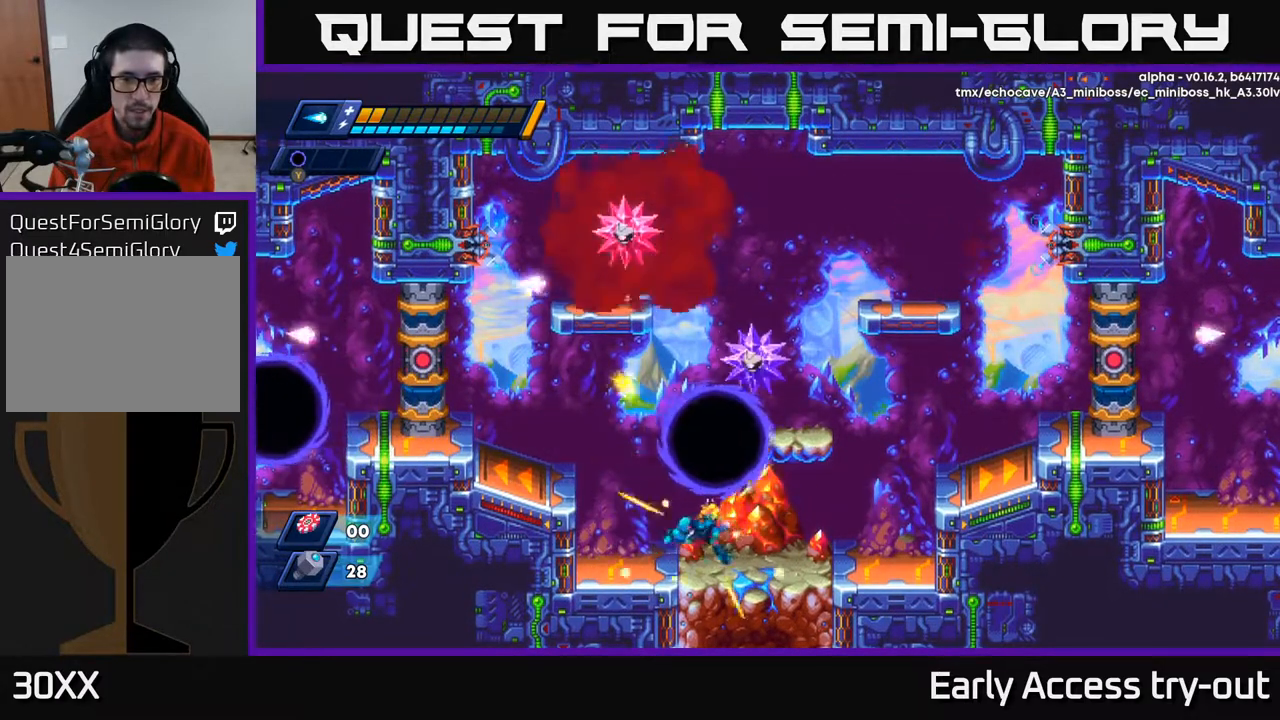
Gameplay with a controller (Xbox layout); each line is a JSON object with the inputs held at the frame after it. "events" lists button and stick changes between this image and that frame as [ms after this image, input, new state], when the widget could be followed in between. Not read: left_stick.
{"buttons": ["DPAD_RIGHT"], "right_stick": "center", "events": []}
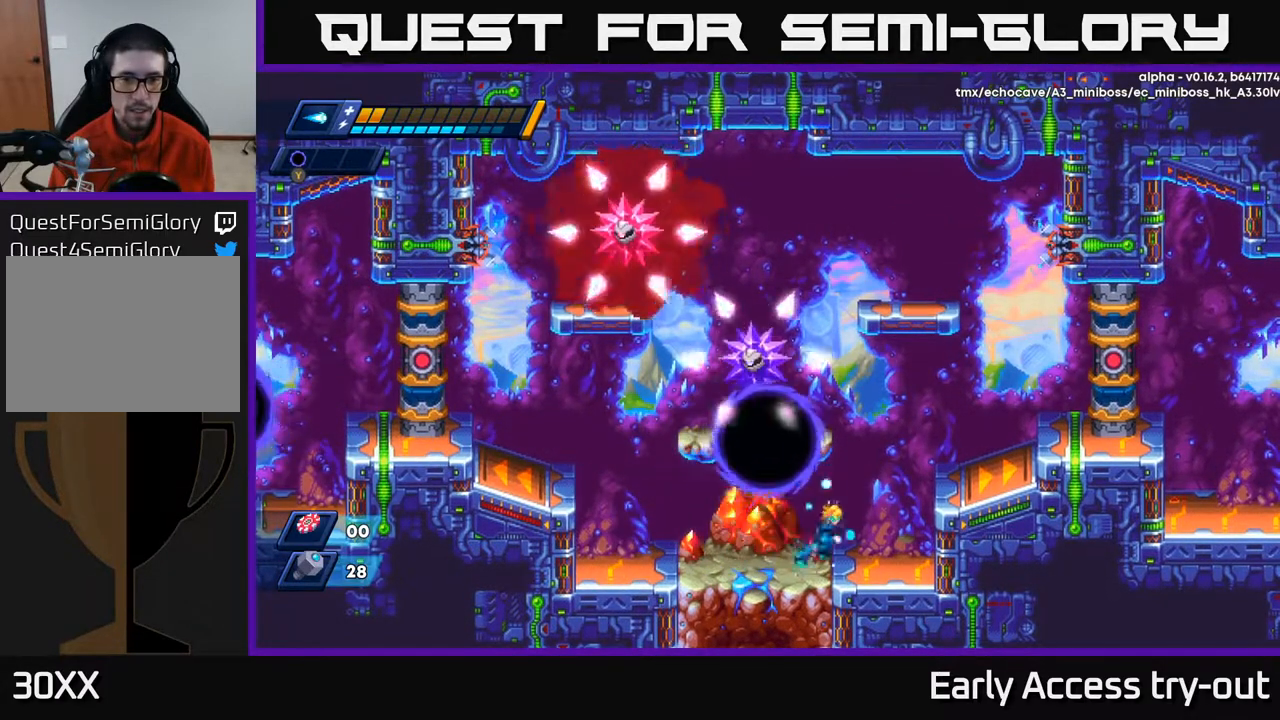
{"buttons": ["DPAD_RIGHT"], "right_stick": "center", "events": []}
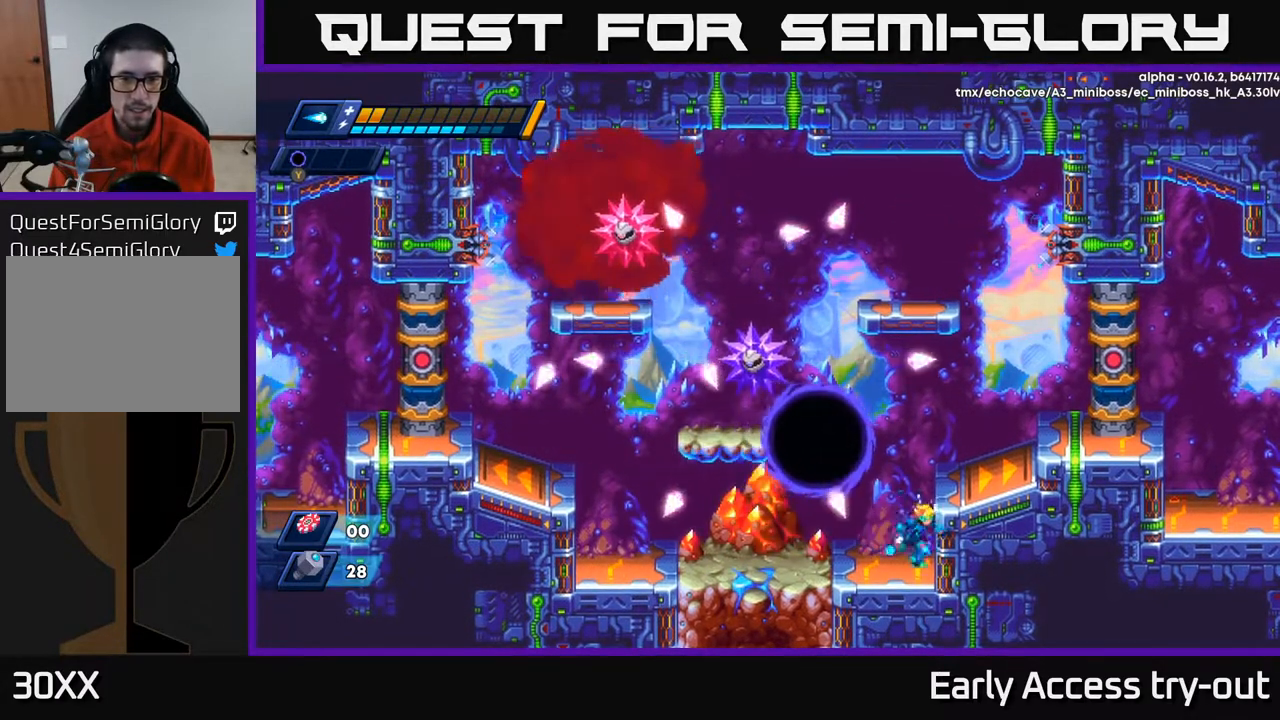
{"buttons": ["X"], "right_stick": "center", "events": [[67, "DPAD_RIGHT", "up"], [133, "A", "down"], [250, "DPAD_LEFT", "down"], [317, "DPAD_LEFT", "up"], [367, "X", "down"], [417, "A", "up"], [433, "X", "up"], [483, "X", "down"]]}
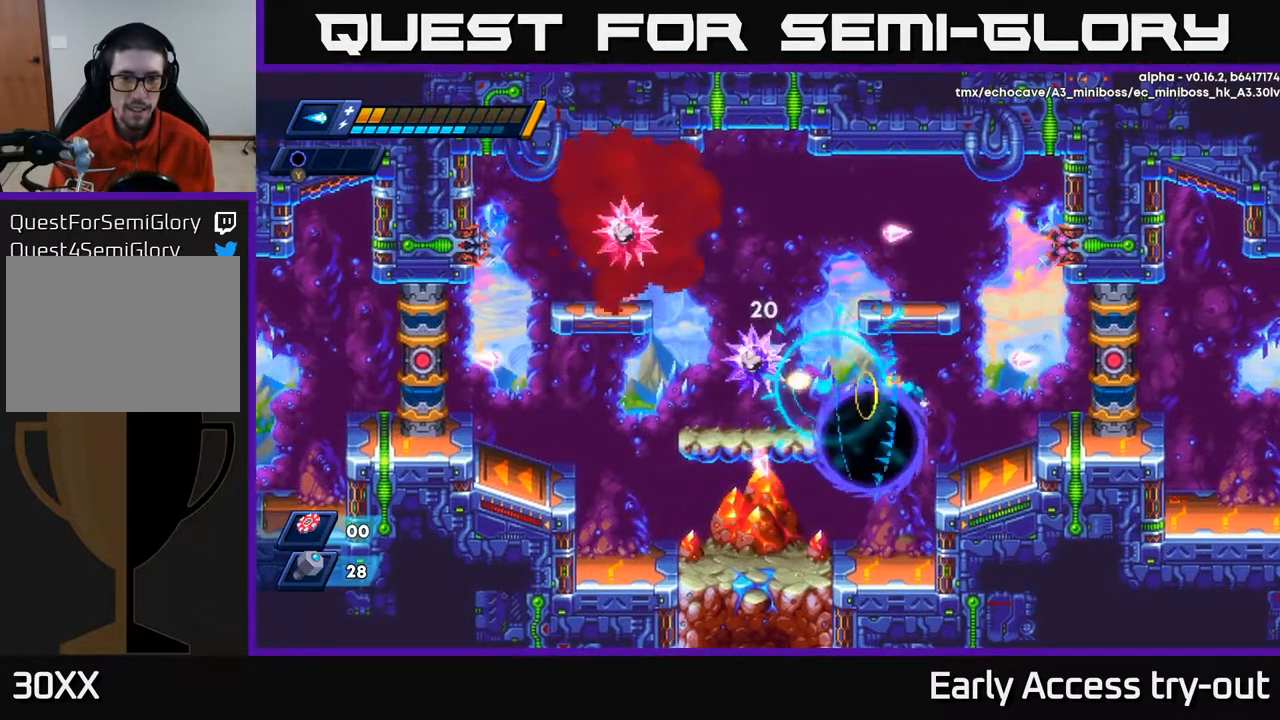
{"buttons": ["DPAD_RIGHT"], "right_stick": "center", "events": [[50, "X", "up"], [100, "X", "down"], [183, "X", "up"], [450, "DPAD_RIGHT", "down"]]}
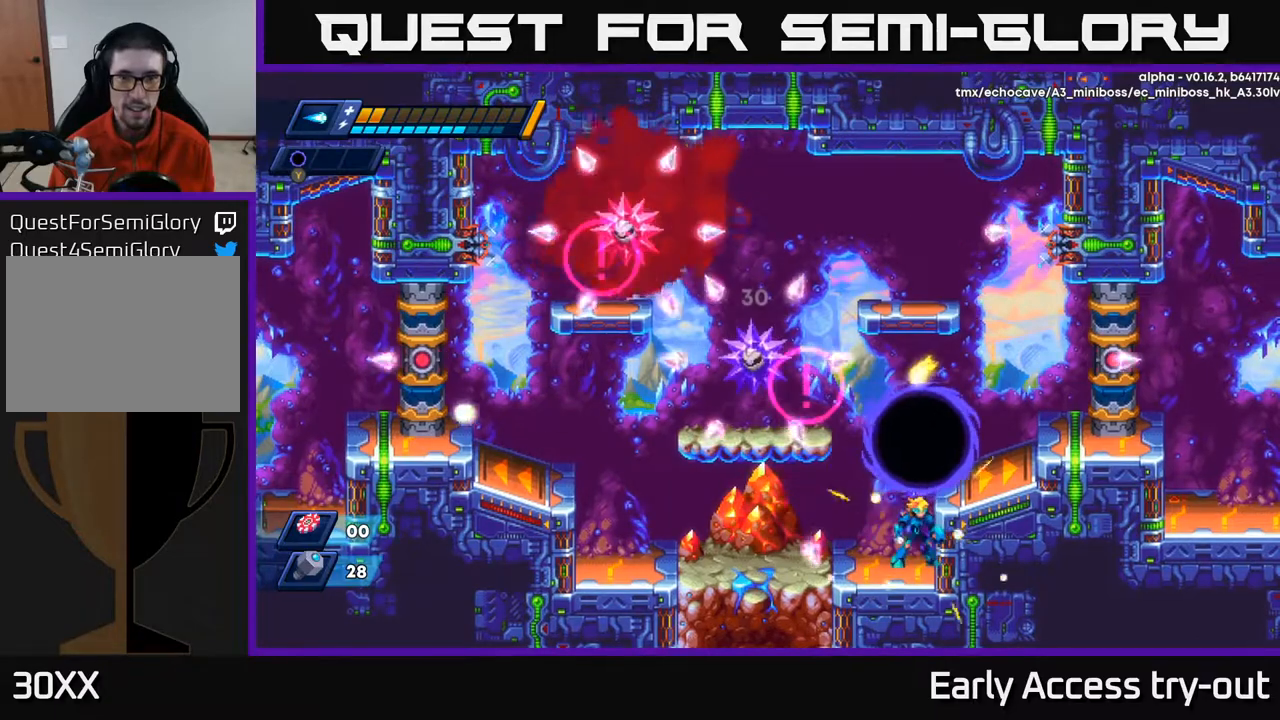
{"buttons": [], "right_stick": "center", "events": [[33, "DPAD_RIGHT", "up"]]}
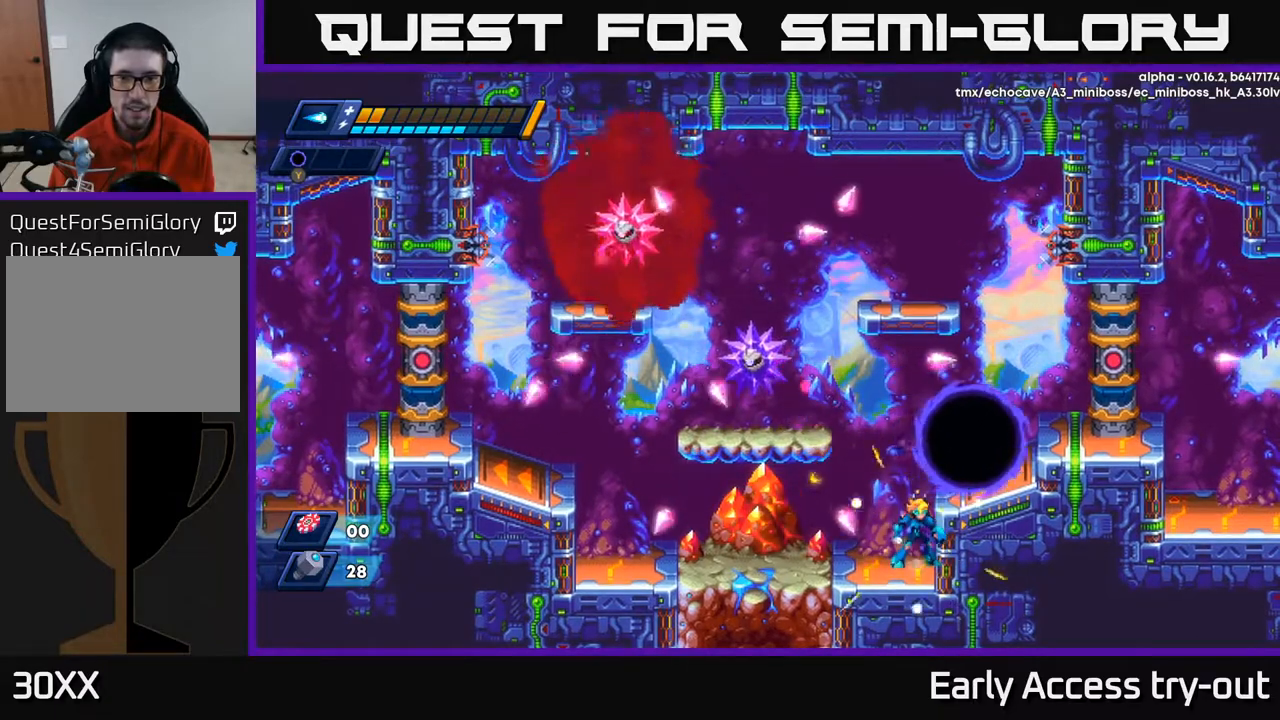
{"buttons": ["X"], "right_stick": "center", "events": [[50, "A", "down"], [150, "DPAD_LEFT", "down"], [233, "DPAD_LEFT", "up"], [333, "X", "down"], [400, "A", "up"], [417, "X", "up"], [467, "X", "down"]]}
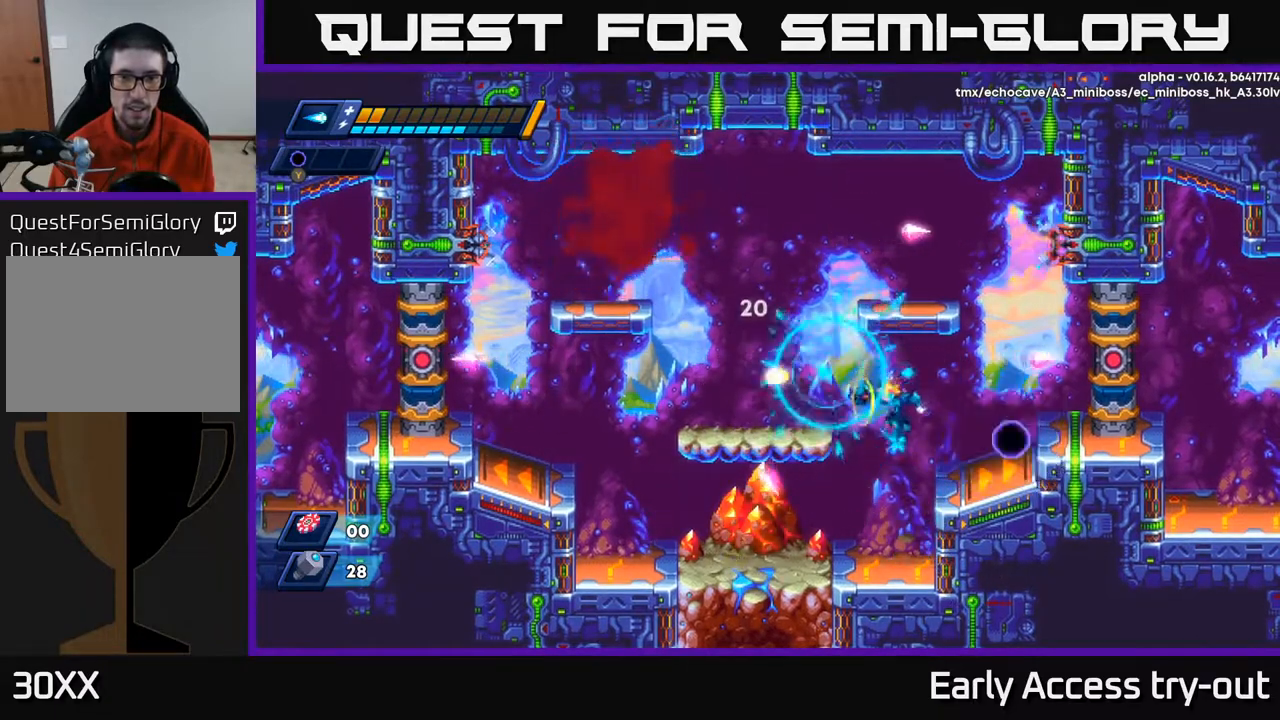
{"buttons": [], "right_stick": "center", "events": [[50, "X", "up"]]}
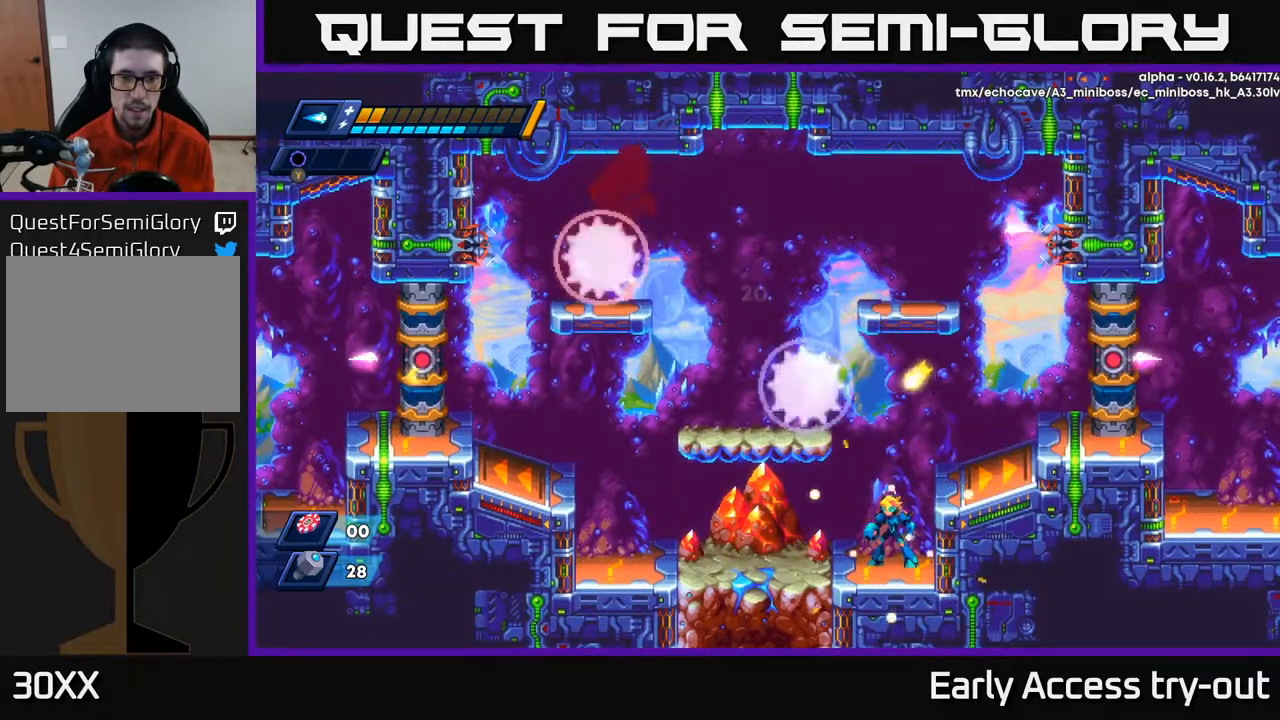
{"buttons": ["A"], "right_stick": "center", "events": [[67, "DPAD_LEFT", "down"], [167, "DPAD_LEFT", "up"], [200, "DPAD_RIGHT", "down"], [417, "A", "down"], [483, "DPAD_RIGHT", "up"]]}
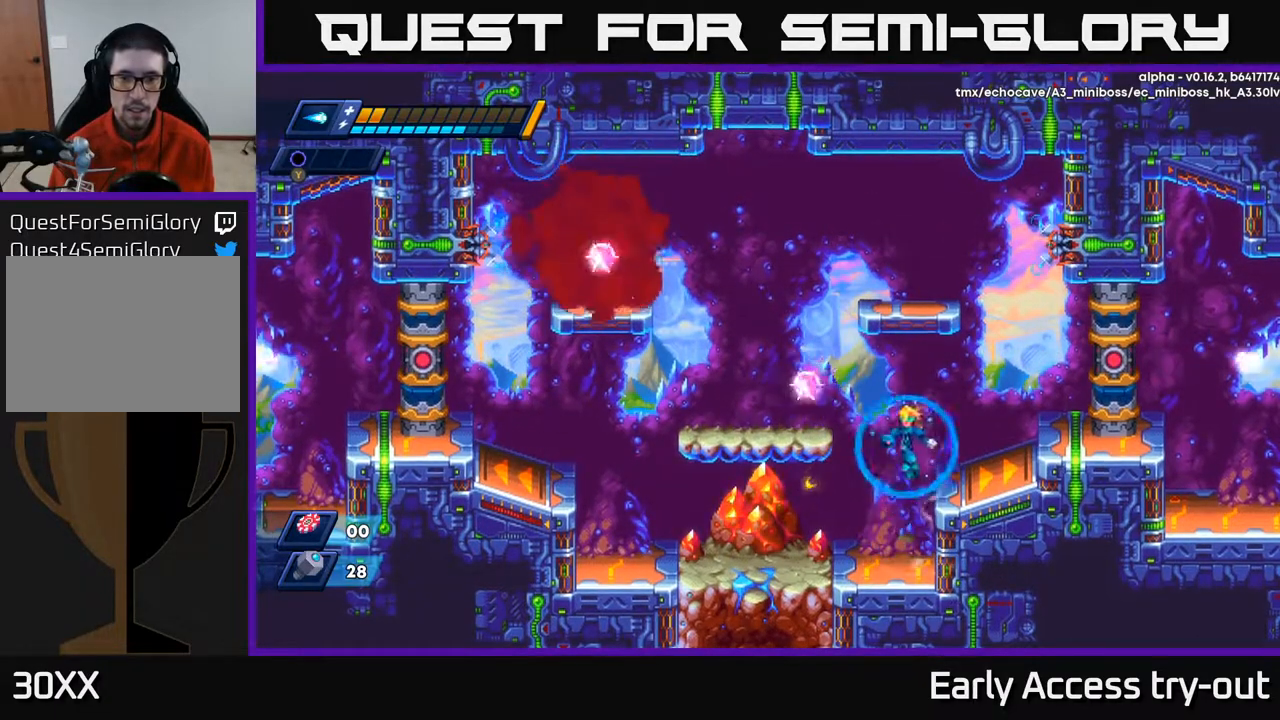
{"buttons": ["DPAD_RIGHT"], "right_stick": "center", "events": [[17, "DPAD_LEFT", "down"], [50, "DPAD_LEFT", "up"], [100, "X", "down"], [150, "A", "up"], [167, "X", "up"], [217, "X", "down"], [233, "DPAD_RIGHT", "down"], [283, "X", "up"]]}
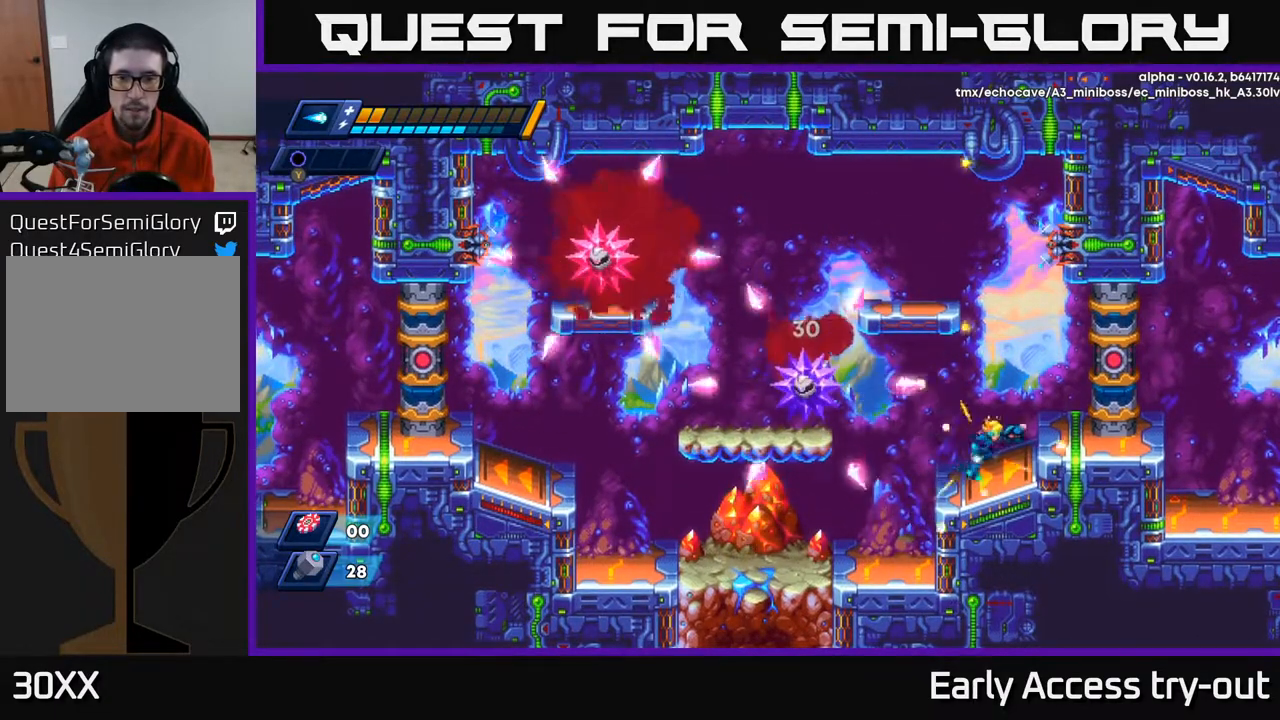
{"buttons": ["DPAD_LEFT"], "right_stick": "center", "events": [[67, "DPAD_RIGHT", "up"], [100, "DPAD_LEFT", "down"], [200, "DPAD_LEFT", "up"], [500, "DPAD_LEFT", "down"]]}
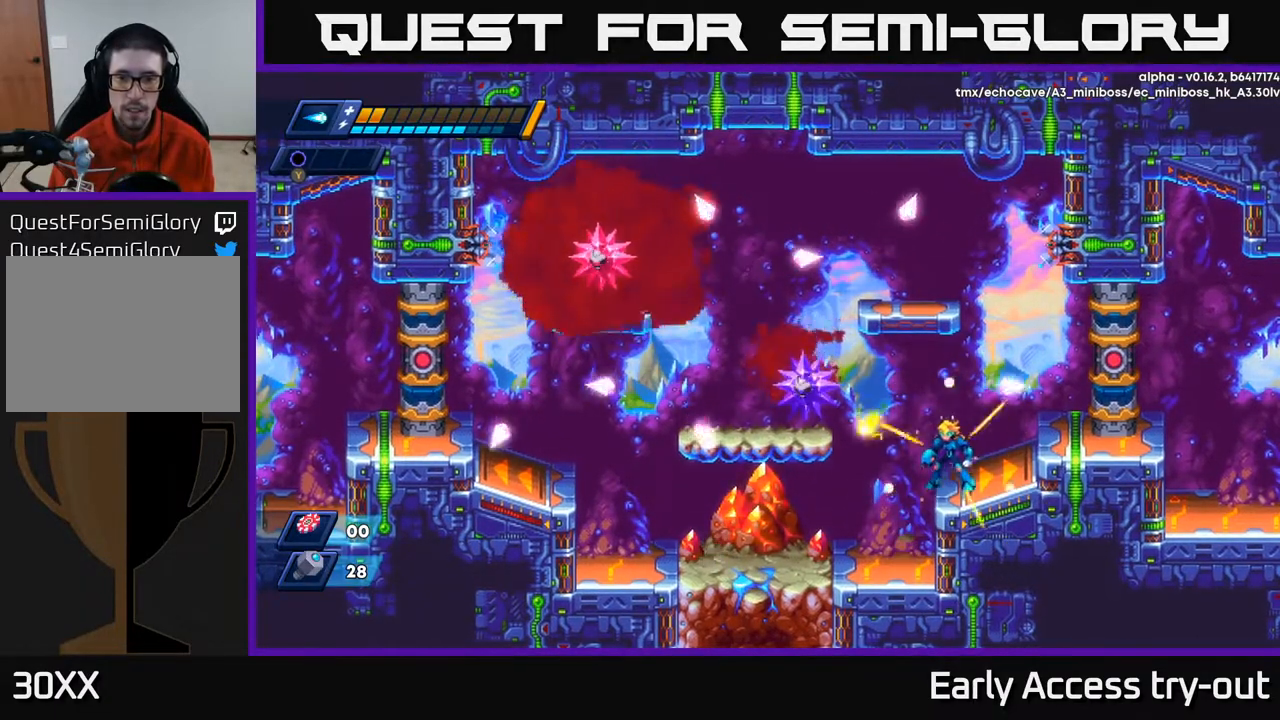
{"buttons": ["X"], "right_stick": "center", "events": [[50, "DPAD_LEFT", "up"], [100, "A", "down"], [183, "X", "down"], [200, "A", "up"], [217, "X", "up"], [283, "X", "down"], [333, "X", "up"], [400, "X", "down"], [450, "X", "up"], [500, "X", "down"]]}
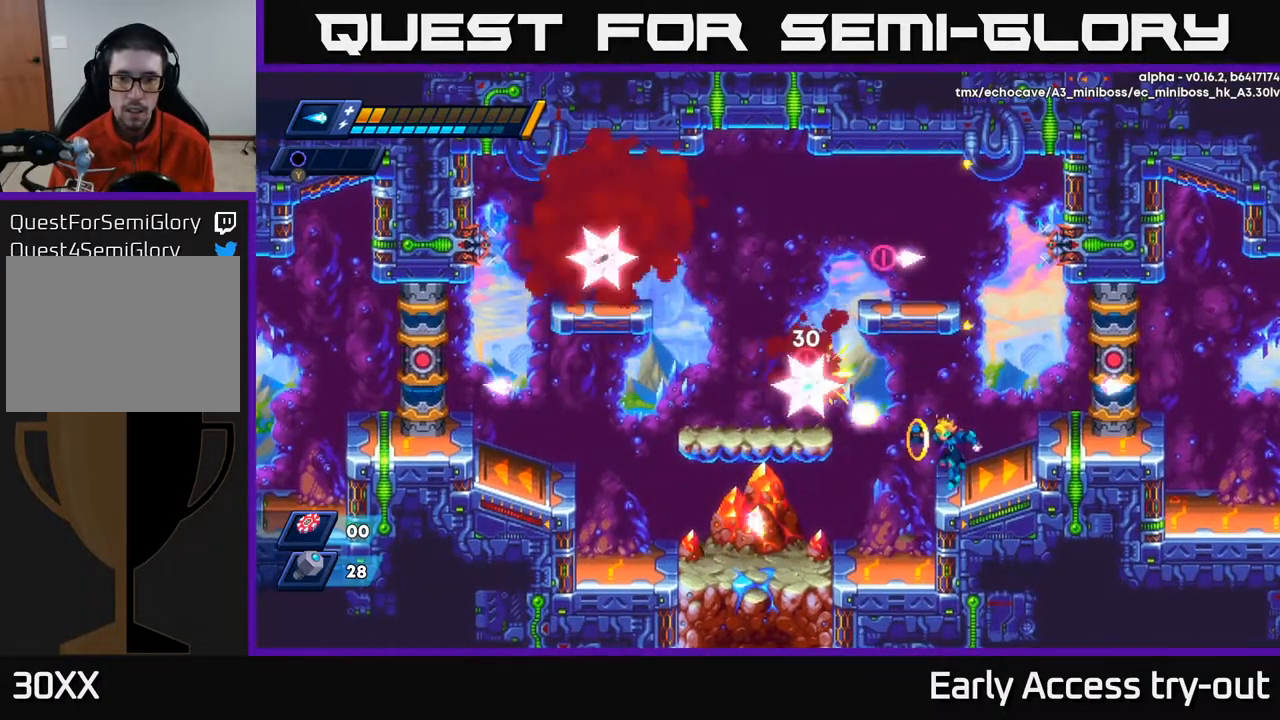
{"buttons": ["DPAD_RIGHT"], "right_stick": "center", "events": [[50, "X", "up"], [267, "DPAD_RIGHT", "down"]]}
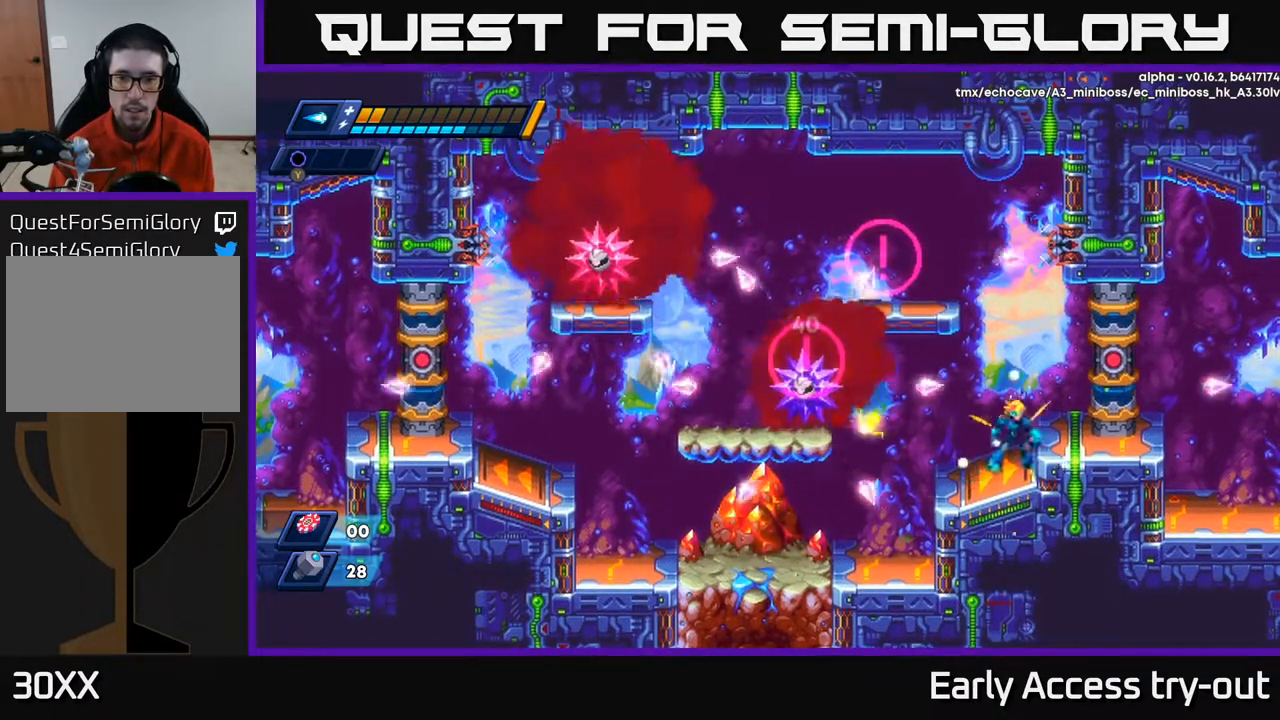
{"buttons": ["X"], "right_stick": "center", "events": [[17, "DPAD_RIGHT", "up"], [167, "DPAD_LEFT", "down"], [400, "A", "down"], [417, "DPAD_LEFT", "up"], [467, "X", "down"], [483, "A", "up"]]}
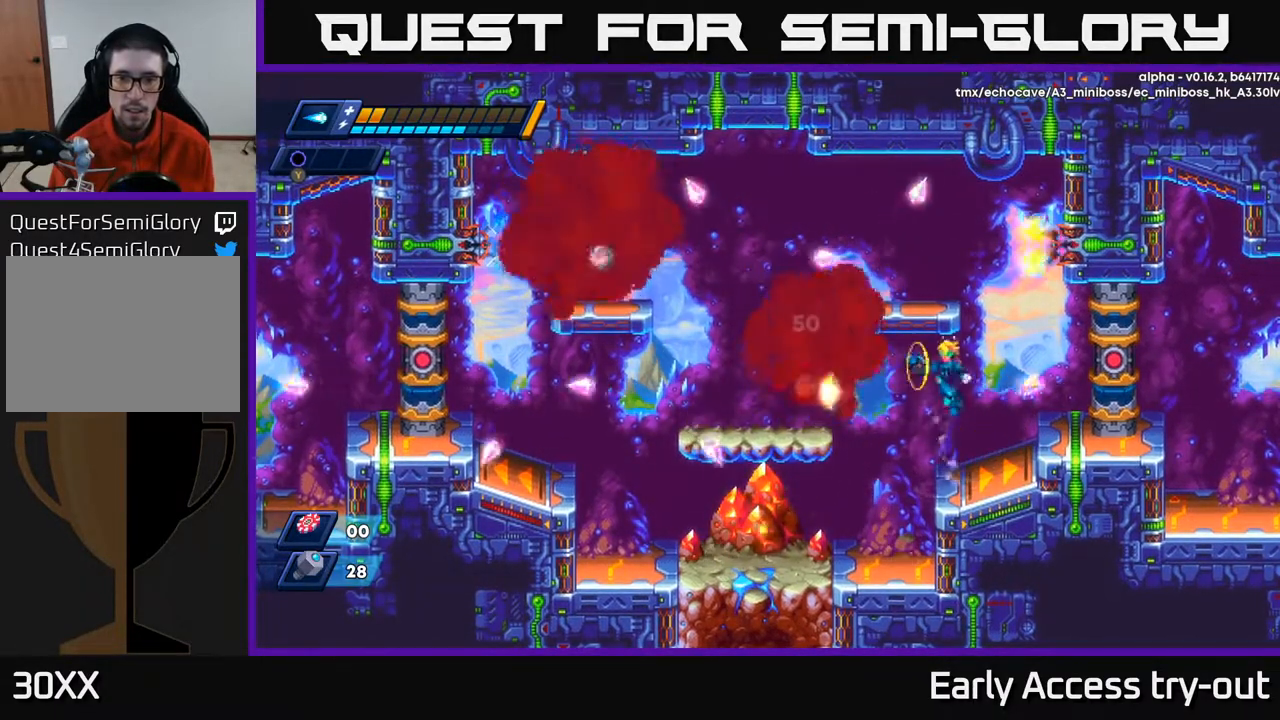
{"buttons": [], "right_stick": "center", "events": [[17, "X", "up"], [67, "X", "down"], [117, "X", "up"], [167, "X", "down"], [233, "X", "up"], [283, "X", "down"], [350, "X", "up"]]}
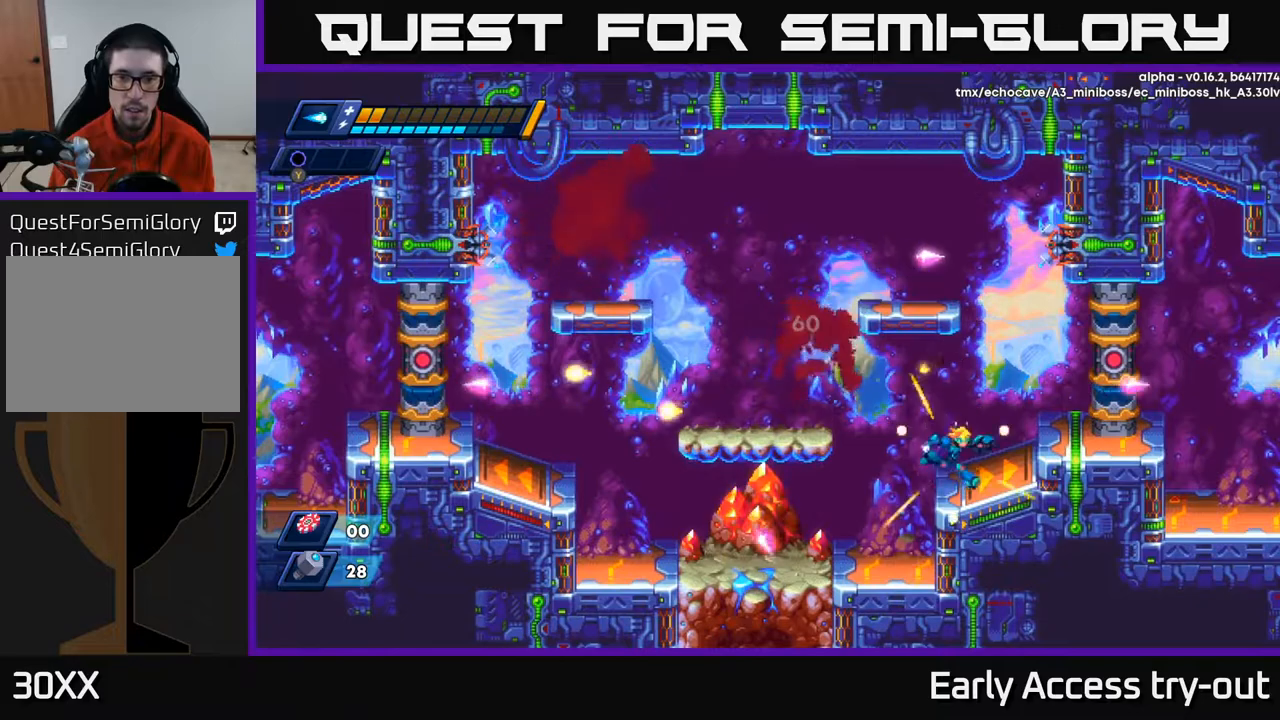
{"buttons": ["DPAD_LEFT"], "right_stick": "center", "events": [[33, "DPAD_RIGHT", "down"], [233, "DPAD_RIGHT", "up"], [350, "DPAD_LEFT", "down"]]}
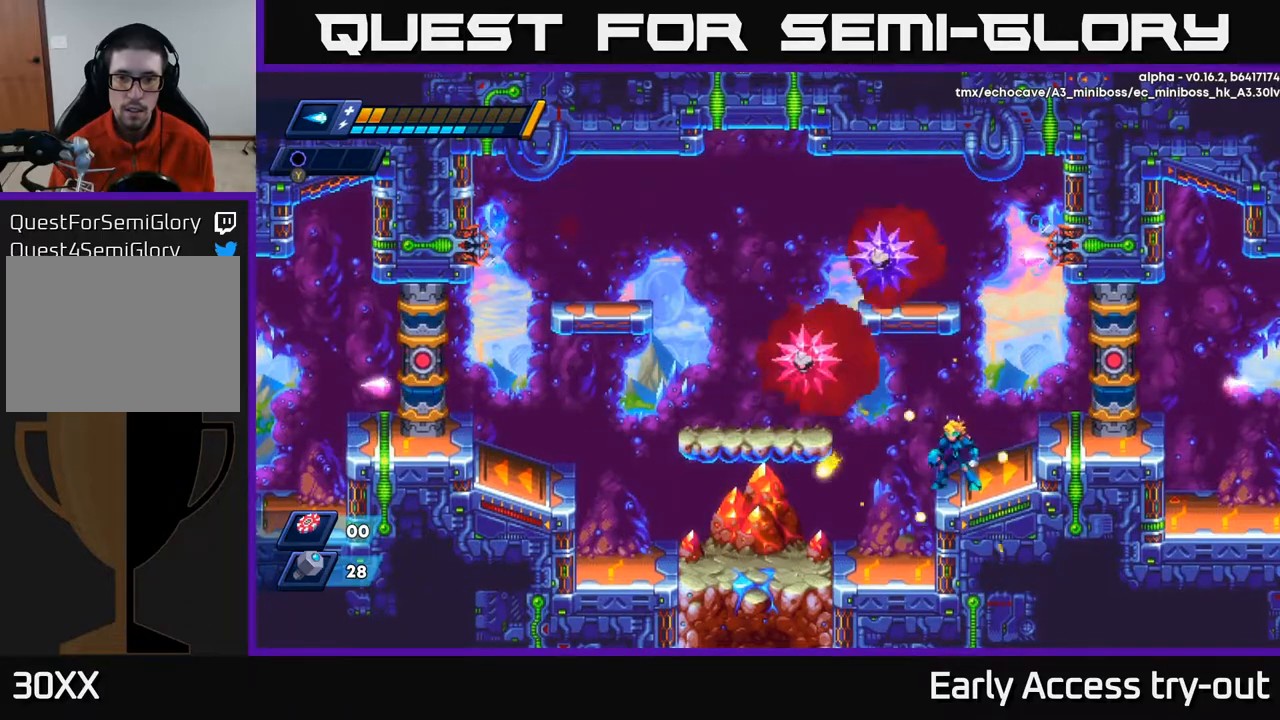
{"buttons": ["X"], "right_stick": "center", "events": [[17, "DPAD_LEFT", "up"], [267, "A", "down"], [367, "A", "up"], [367, "X", "down"], [433, "X", "up"], [483, "X", "down"]]}
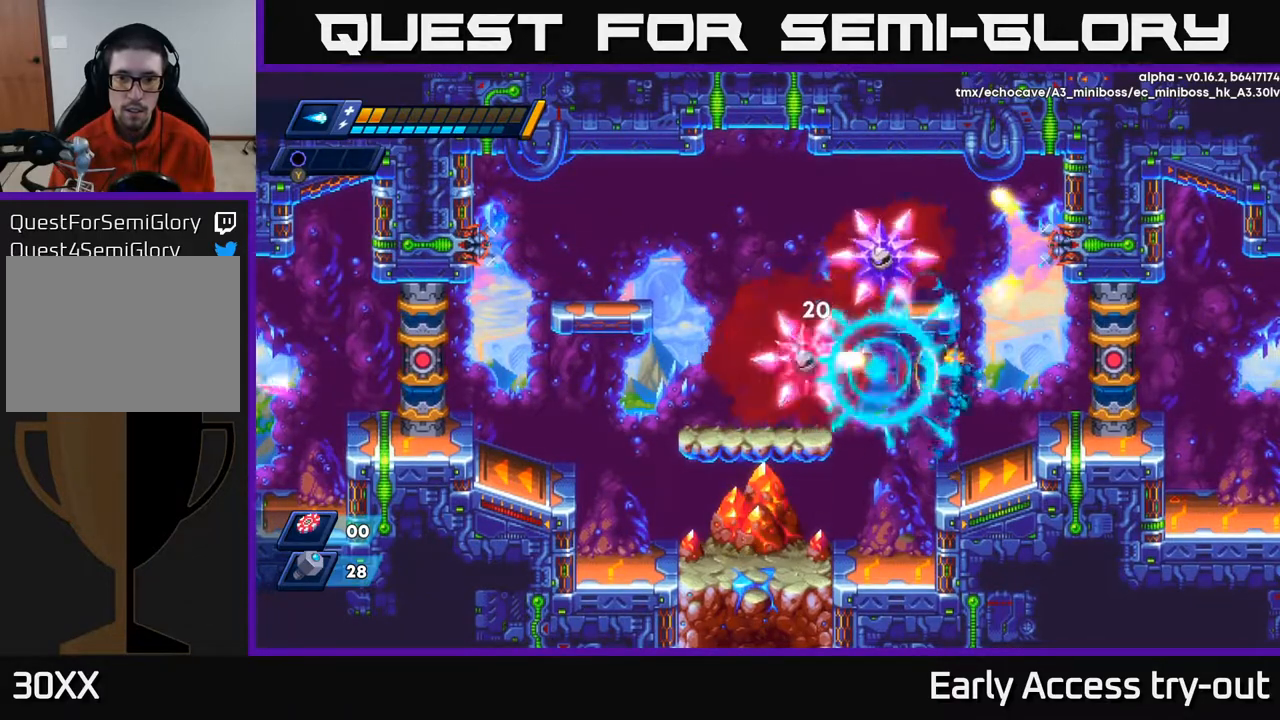
{"buttons": [], "right_stick": "center", "events": [[33, "X", "up"], [67, "X", "down"], [133, "X", "up"], [300, "DPAD_RIGHT", "down"], [433, "DPAD_RIGHT", "up"]]}
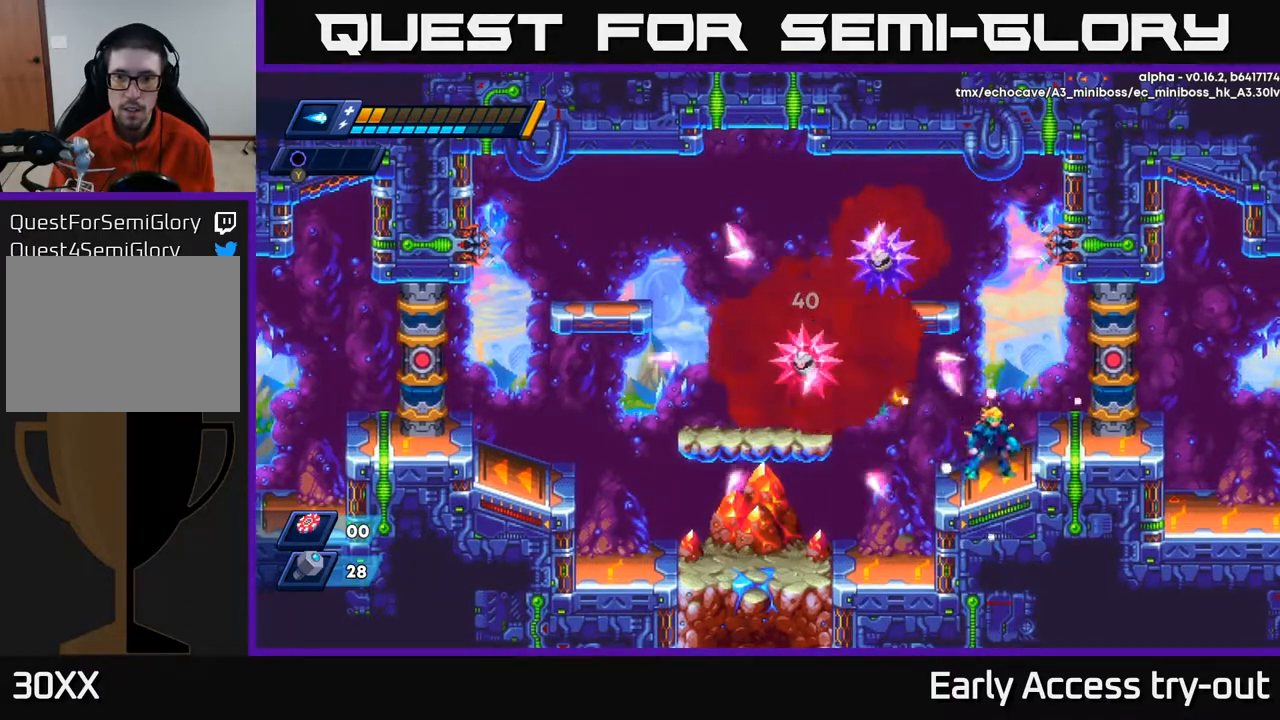
{"buttons": ["A"], "right_stick": "center", "events": [[133, "DPAD_LEFT", "down"], [333, "DPAD_LEFT", "up"], [500, "A", "down"]]}
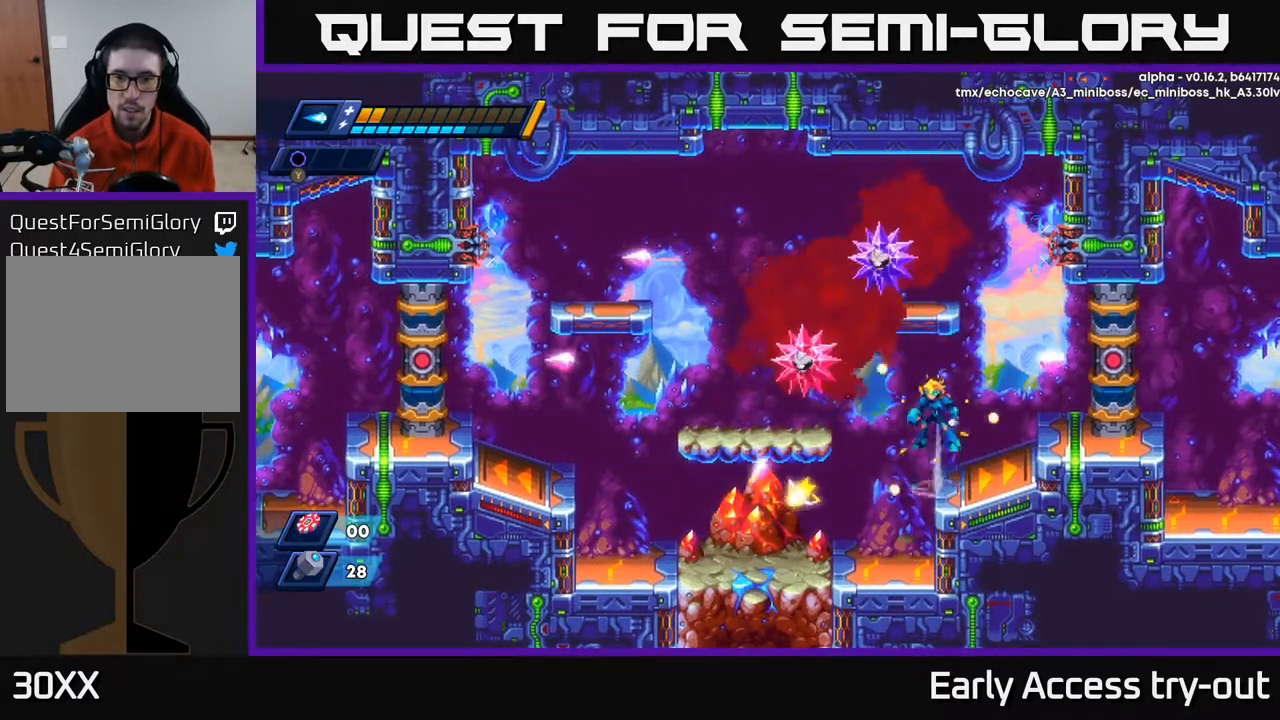
{"buttons": [], "right_stick": "center", "events": [[117, "A", "up"], [117, "X", "down"], [167, "X", "up"], [217, "X", "down"], [267, "X", "up"], [333, "X", "down"], [383, "X", "up"]]}
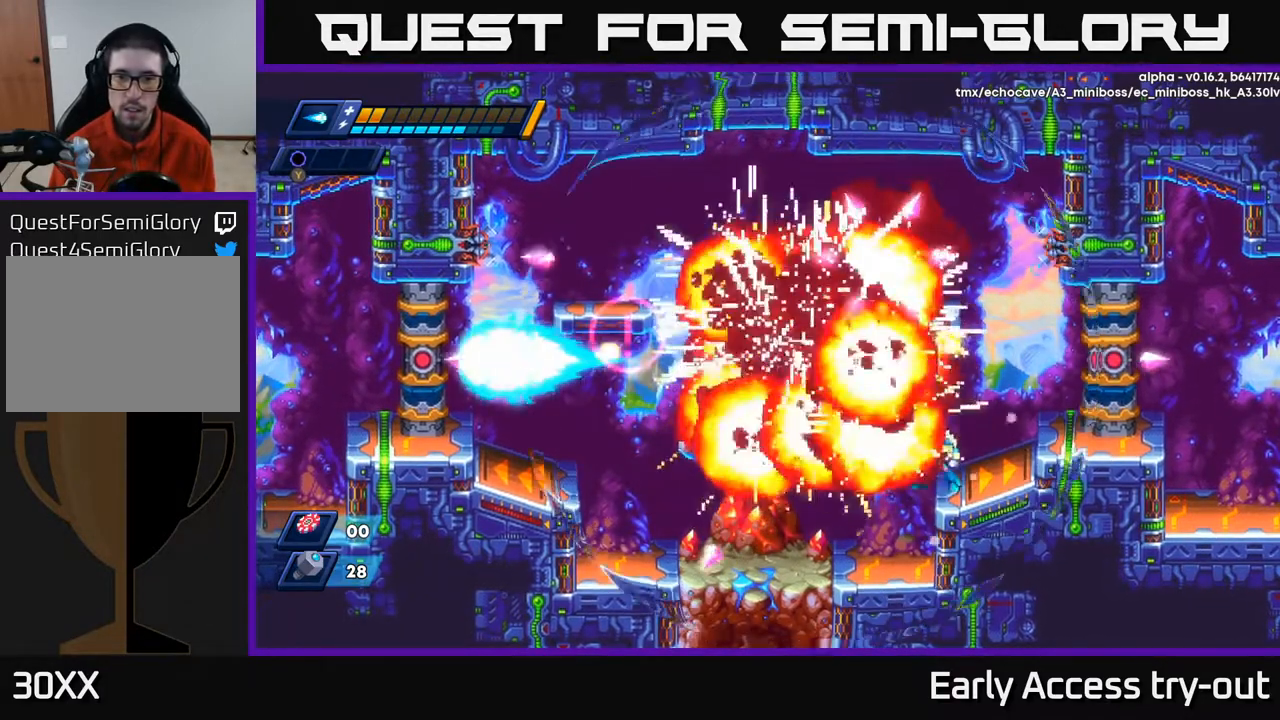
{"buttons": ["DPAD_LEFT"], "right_stick": "center", "events": [[50, "DPAD_LEFT", "down"]]}
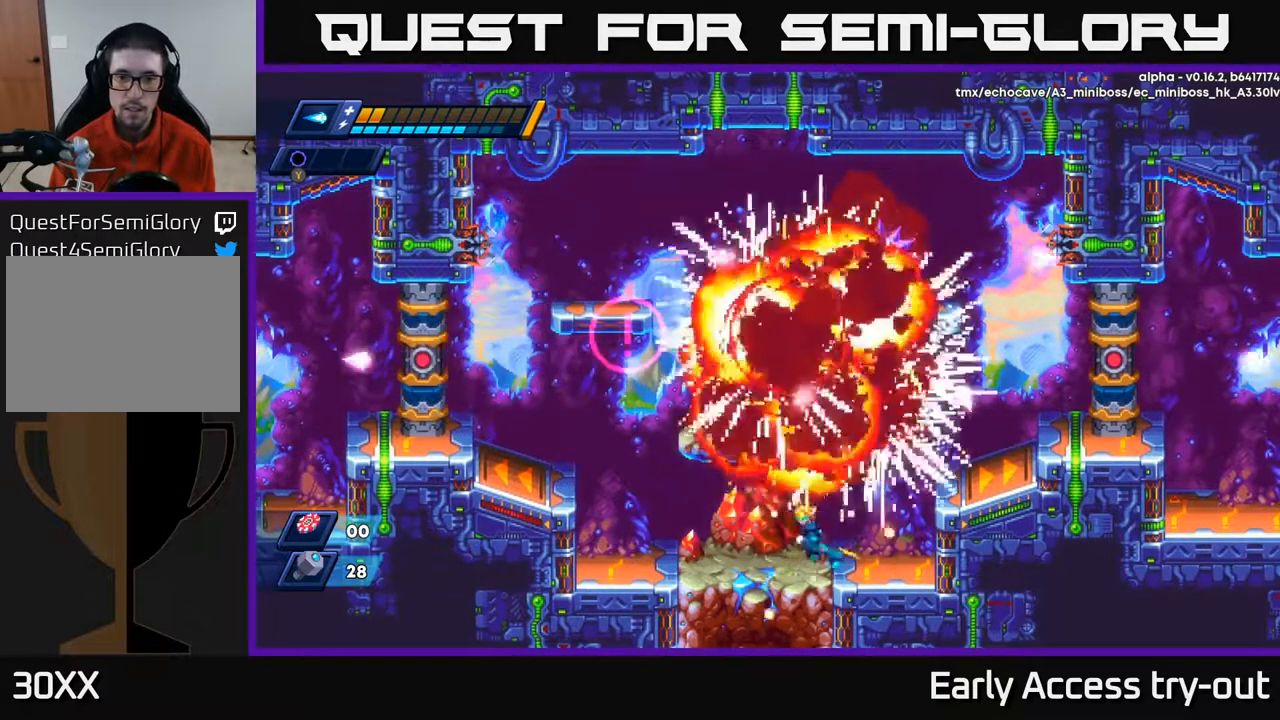
{"buttons": [], "right_stick": "center", "events": [[67, "DPAD_LEFT", "up"]]}
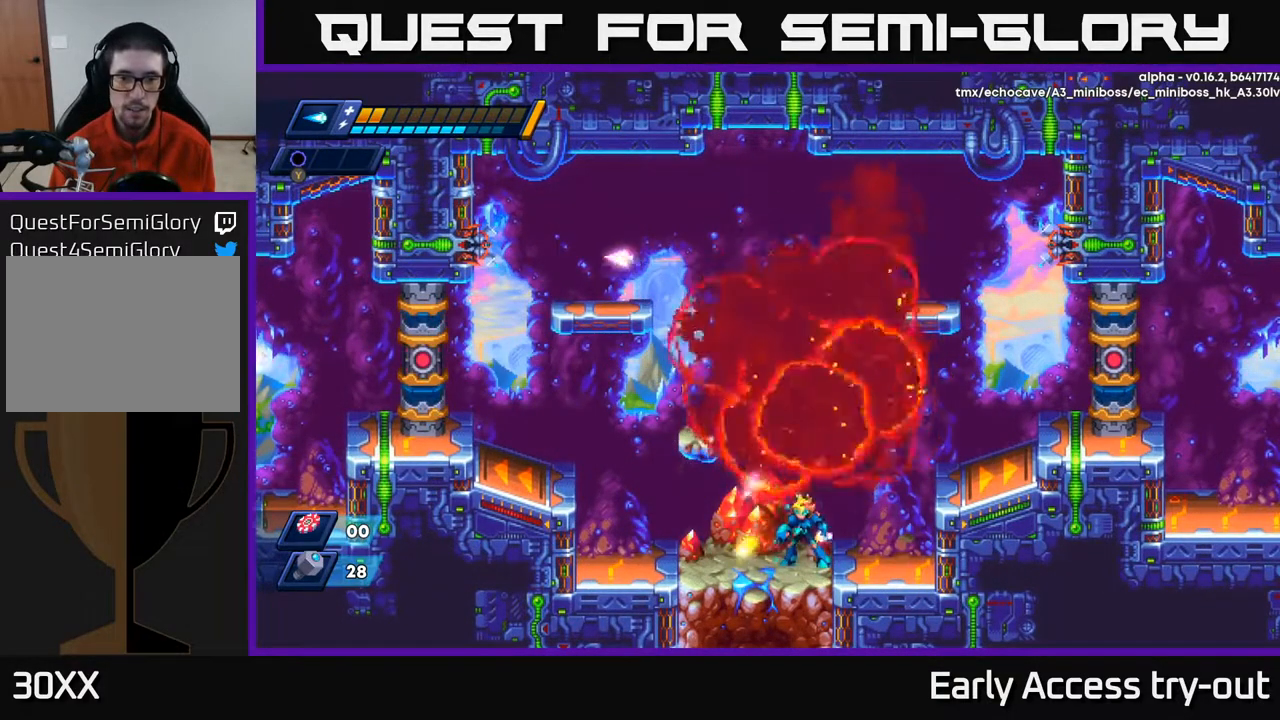
{"buttons": [], "right_stick": "center", "events": [[267, "DPAD_RIGHT", "down"], [450, "DPAD_RIGHT", "up"]]}
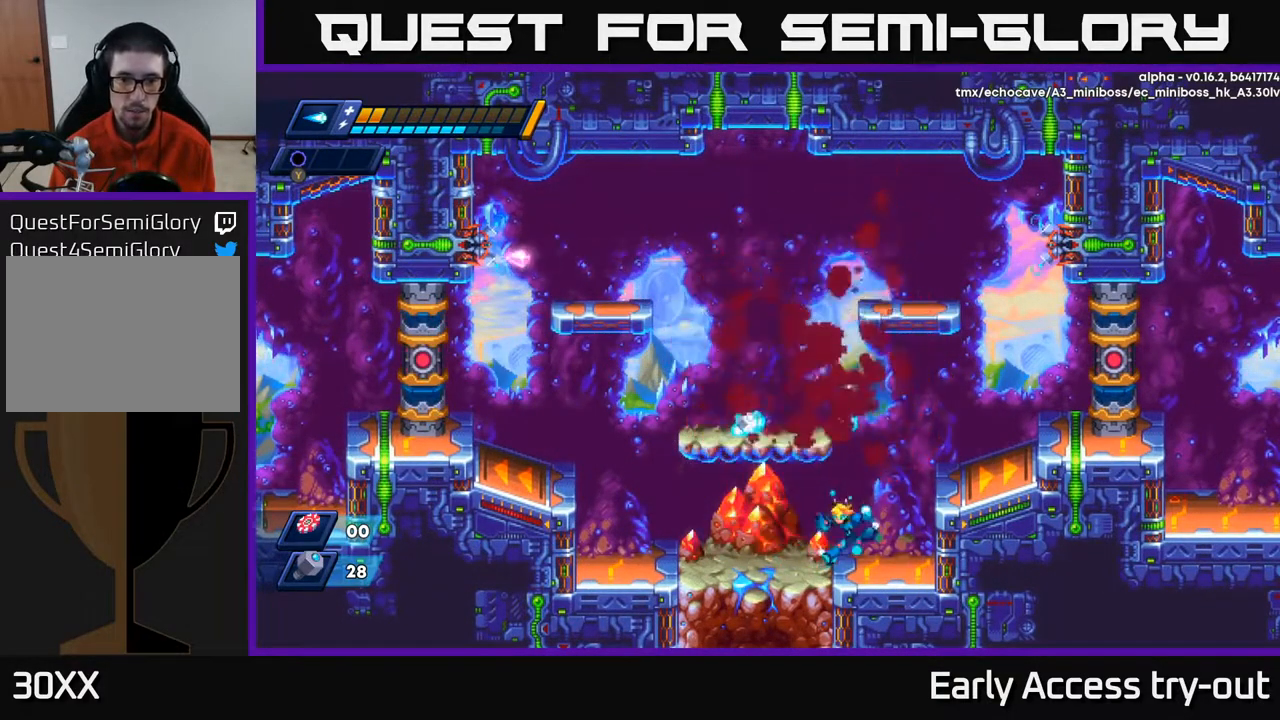
{"buttons": ["DPAD_LEFT"], "right_stick": "center", "events": [[50, "DPAD_LEFT", "down"]]}
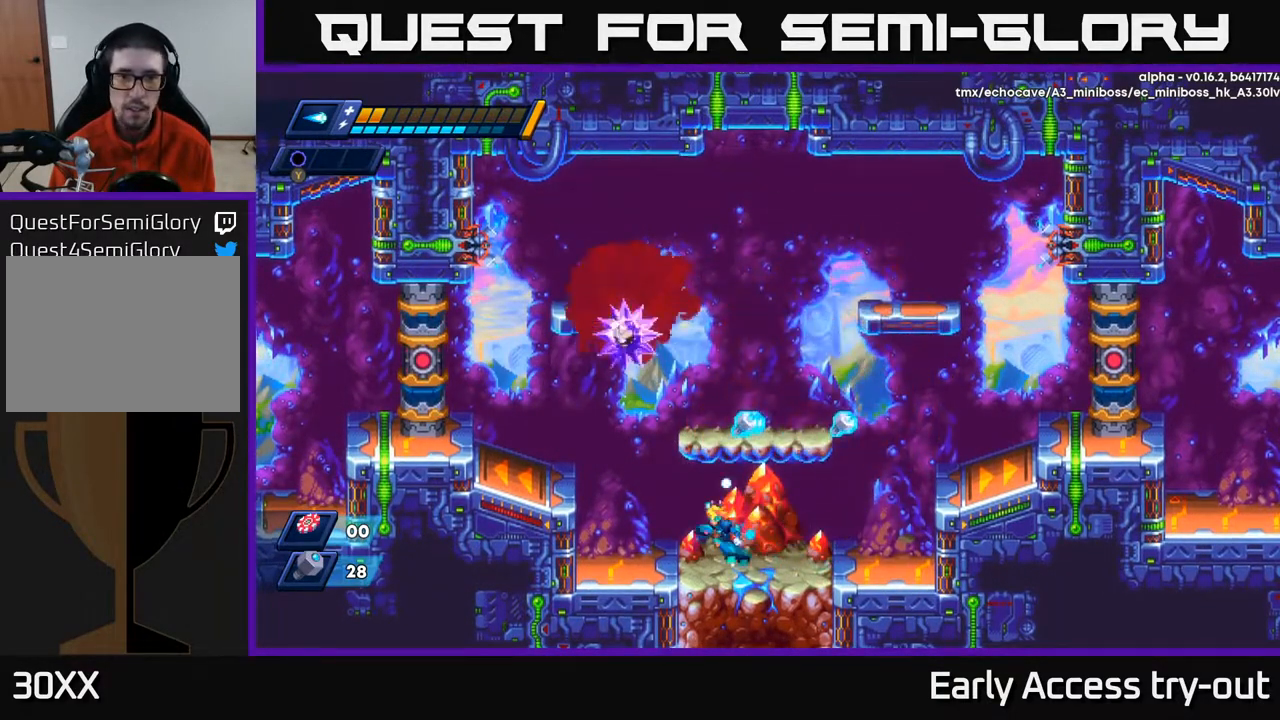
{"buttons": [], "right_stick": "center", "events": [[300, "DPAD_LEFT", "up"]]}
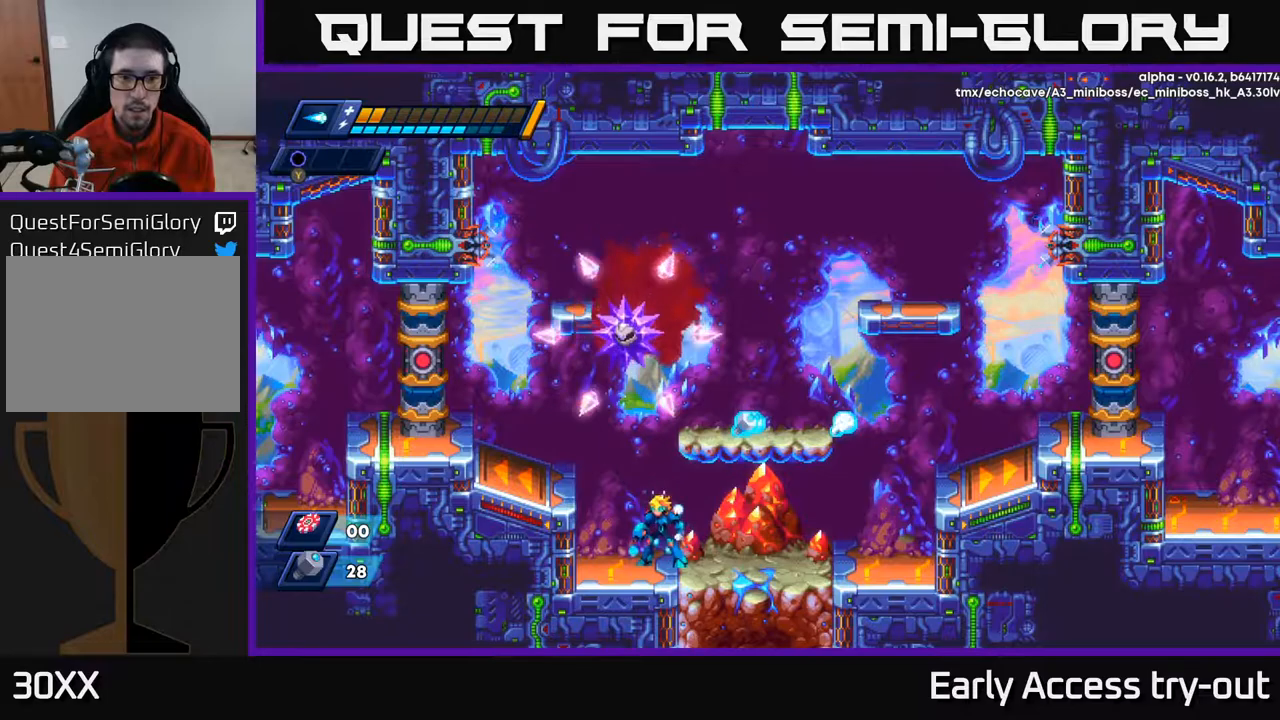
{"buttons": ["A", "DPAD_RIGHT"], "right_stick": "center", "events": [[150, "DPAD_LEFT", "down"], [300, "DPAD_LEFT", "up"], [383, "A", "down"], [450, "DPAD_RIGHT", "down"]]}
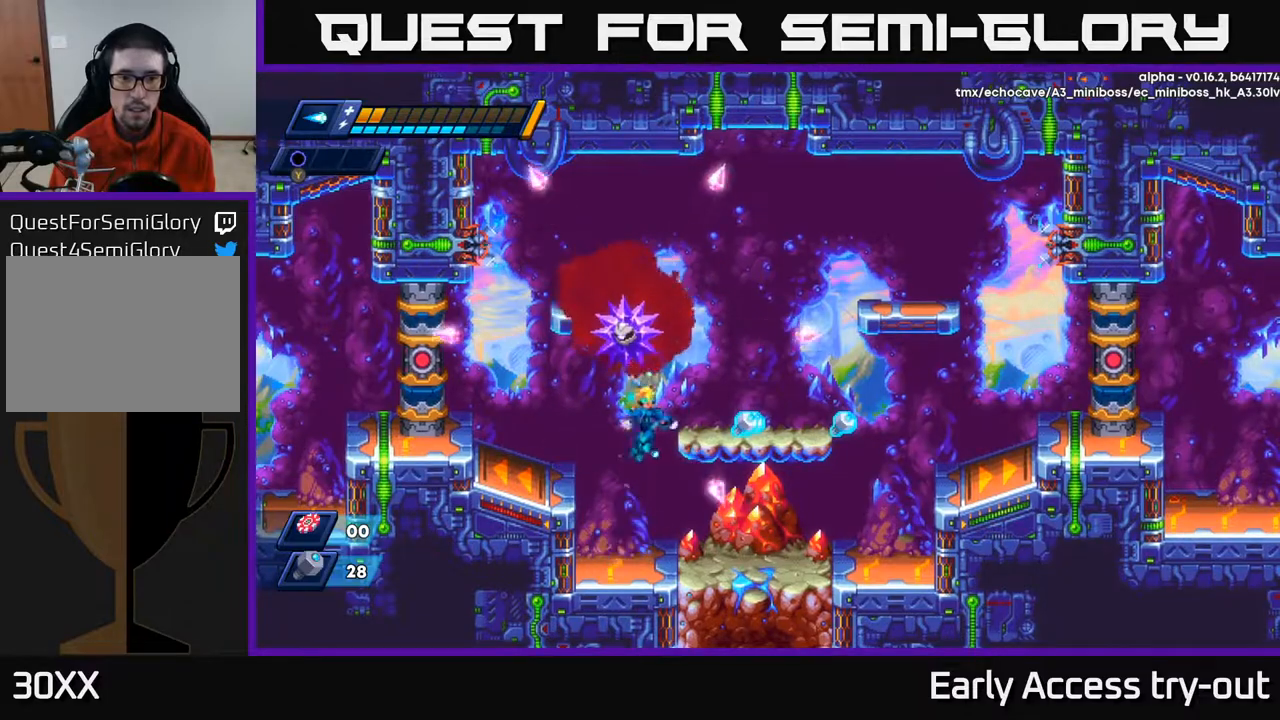
{"buttons": ["X"], "right_stick": "center", "events": [[267, "A", "up"], [350, "DPAD_RIGHT", "up"], [383, "DPAD_LEFT", "down"], [400, "A", "down"], [433, "DPAD_LEFT", "up"], [467, "X", "down"], [500, "A", "up"]]}
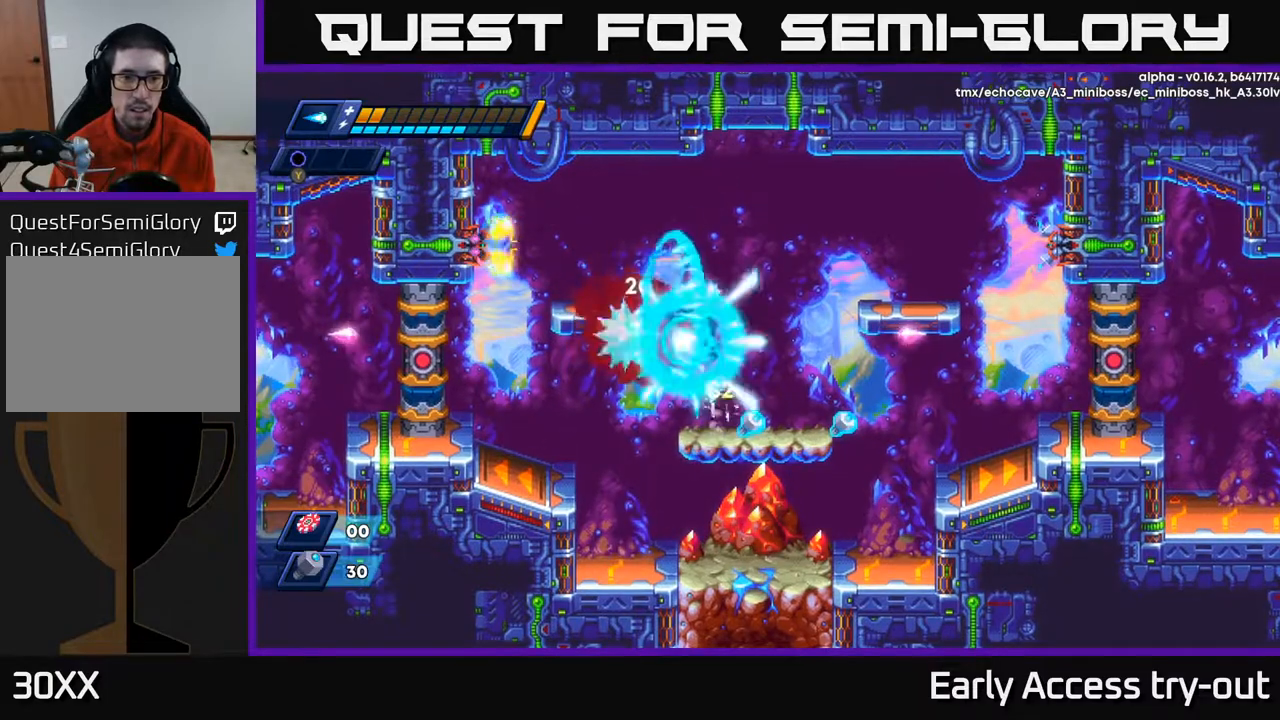
{"buttons": ["DPAD_RIGHT"], "right_stick": "center", "events": [[17, "X", "up"], [83, "X", "down"], [117, "X", "up"], [167, "X", "down"], [233, "X", "up"], [267, "X", "down"], [317, "DPAD_RIGHT", "down"], [333, "X", "up"]]}
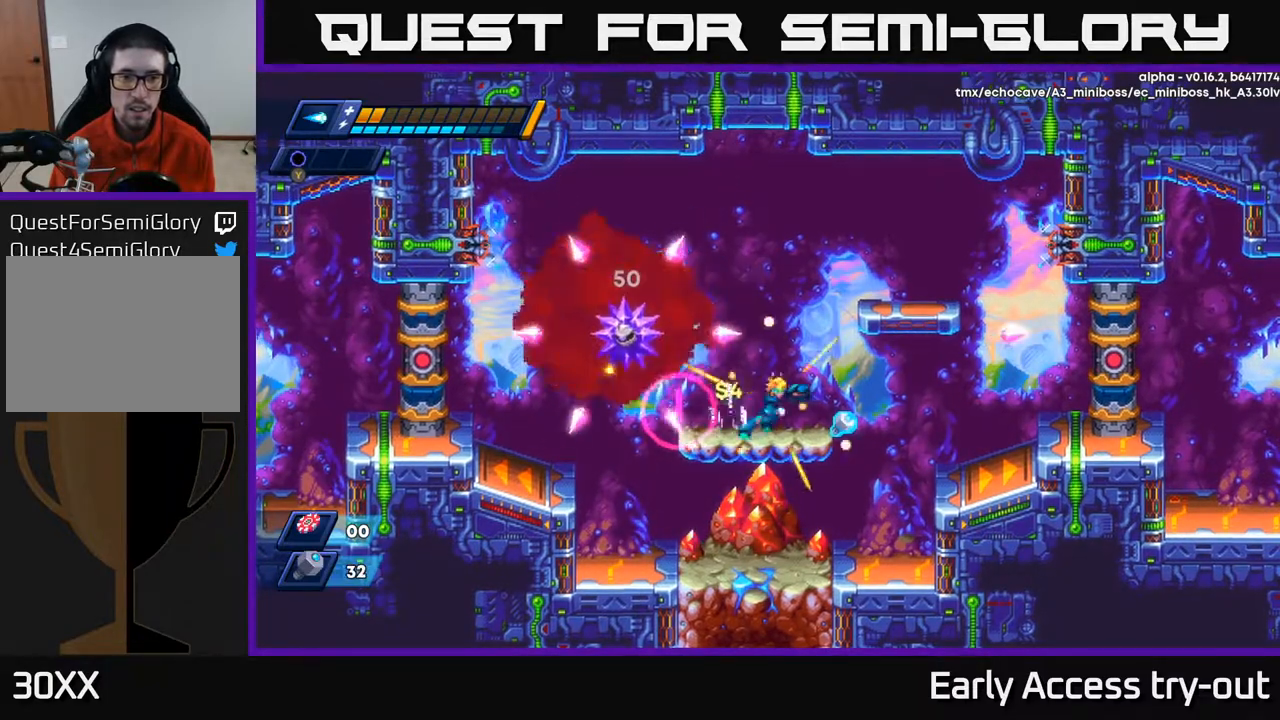
{"buttons": ["DPAD_LEFT"], "right_stick": "center", "events": [[283, "DPAD_RIGHT", "up"], [317, "DPAD_LEFT", "down"]]}
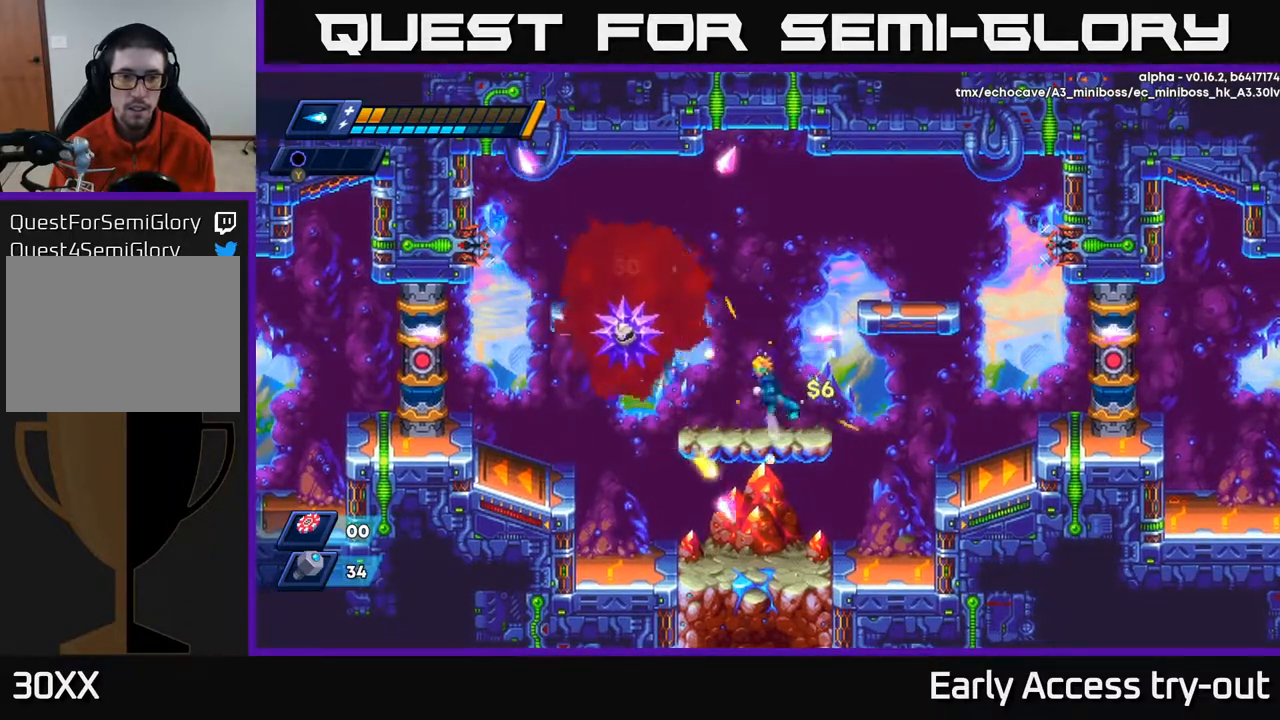
{"buttons": [], "right_stick": "center", "events": [[33, "A", "down"], [67, "DPAD_LEFT", "up"], [67, "X", "down"], [117, "A", "up"], [133, "X", "up"], [183, "X", "down"], [233, "X", "up"], [283, "X", "down"], [317, "X", "up"], [400, "X", "down"], [450, "X", "up"]]}
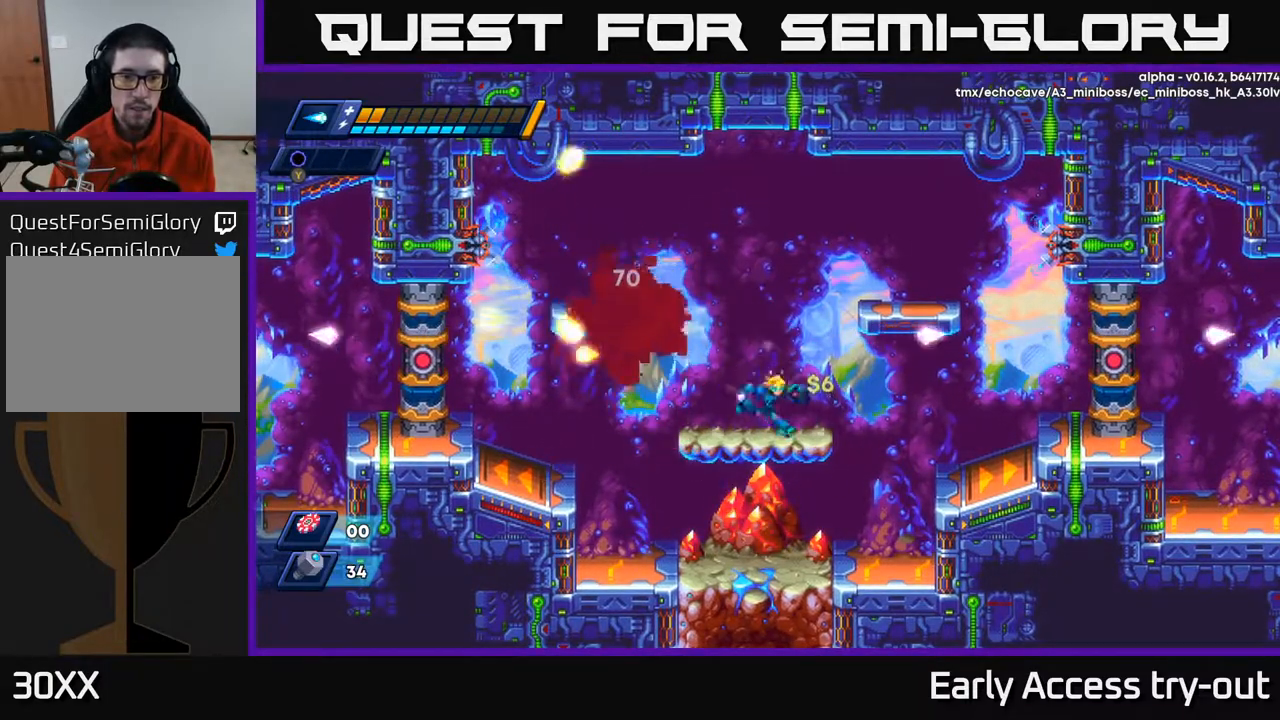
{"buttons": ["DPAD_RIGHT"], "right_stick": "center", "events": [[50, "DPAD_RIGHT", "down"]]}